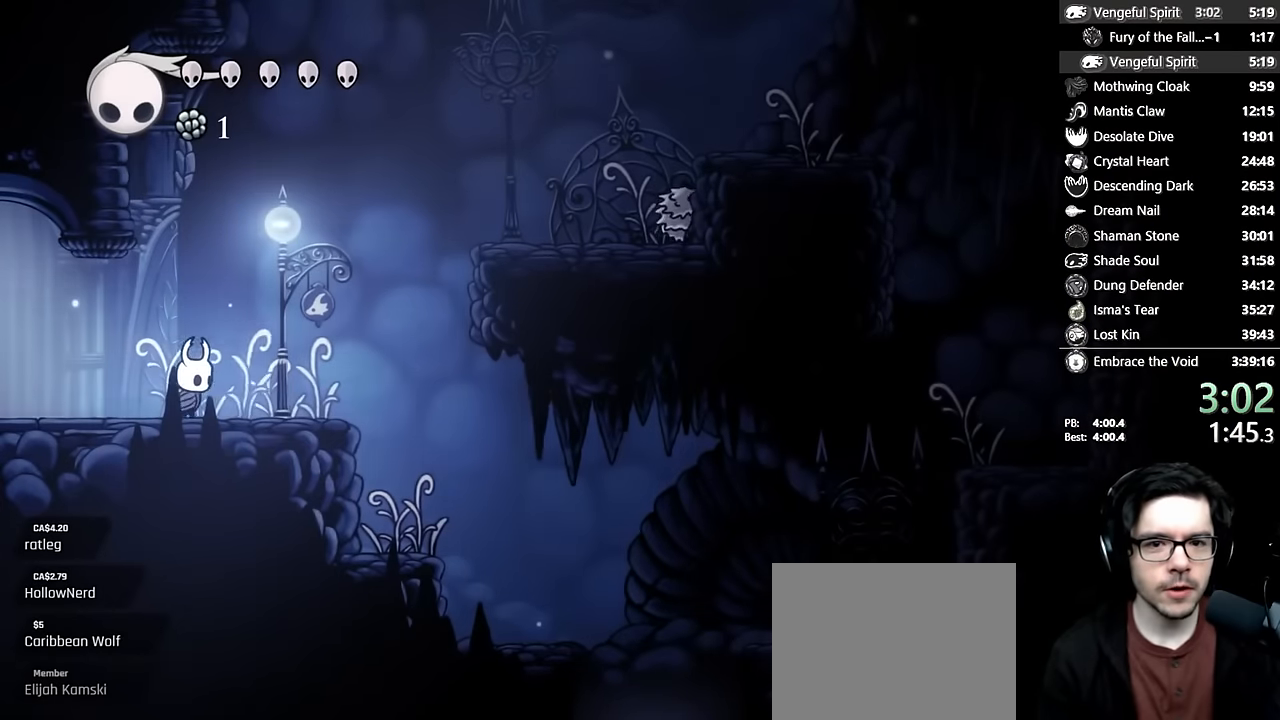
Gameplay with a controller (Xbox layout); each line is a JSON object with the inputs held at the frame after it (dt_ms = milliseconds from this image to that frame). "events" lists button and stick changes between this image and that frame as [ms after this image, input, new state], when the widget could be followed in between. Not read: L3 R3.
{"dt_ms": 500, "buttons": ["A", "DPAD_RIGHT"], "left_stick": "center", "right_stick": "center", "events": [[250, "A", "down"]]}
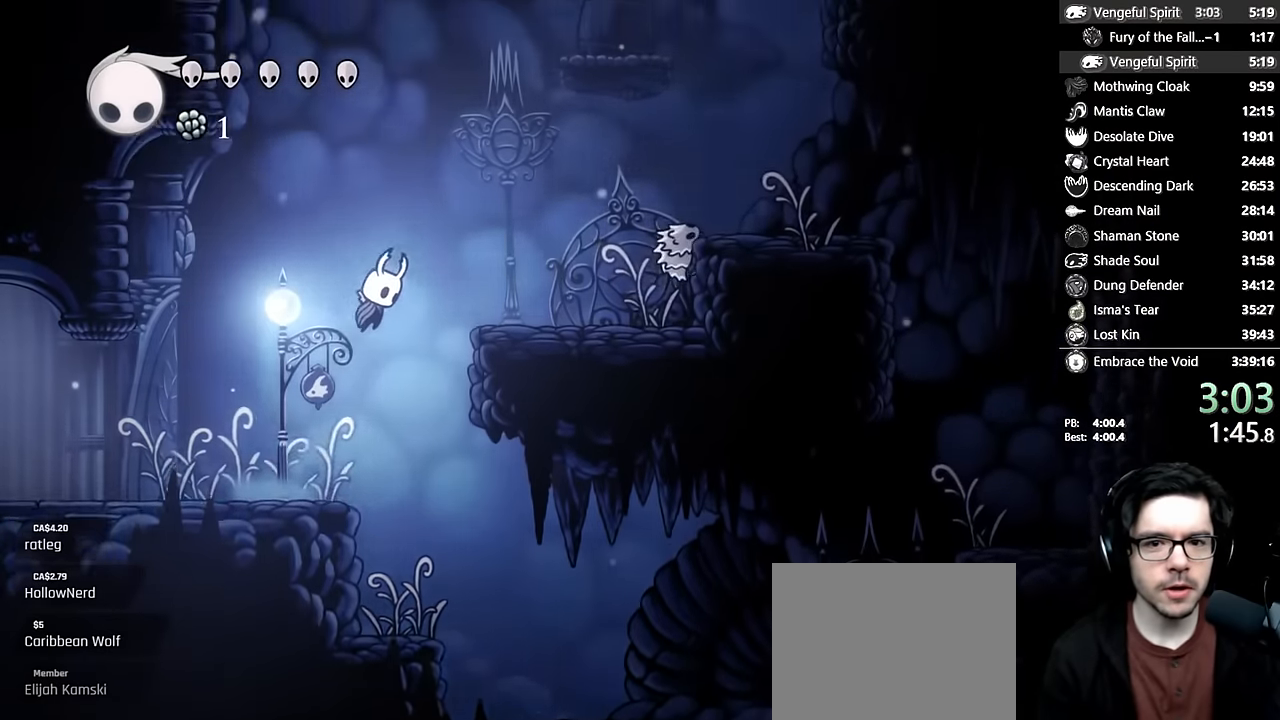
{"dt_ms": 500, "buttons": ["DPAD_RIGHT"], "left_stick": "center", "right_stick": "center", "events": [[83, "A", "up"]]}
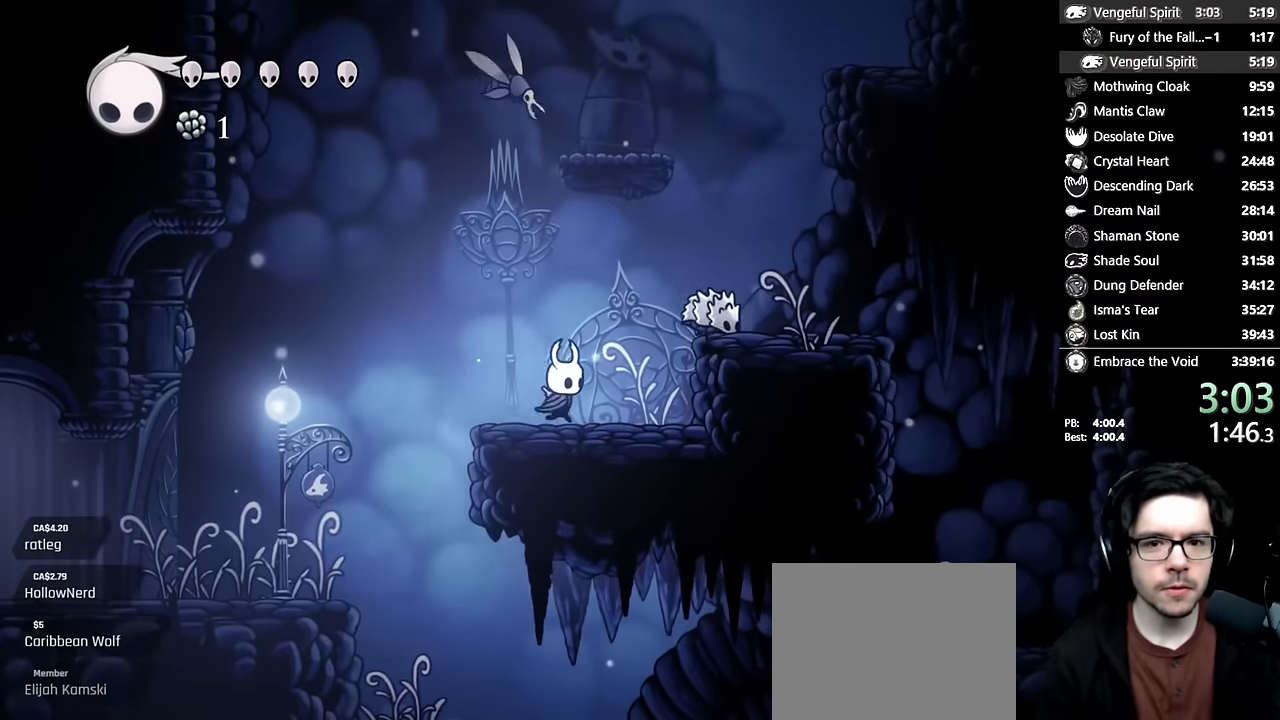
{"dt_ms": 500, "buttons": ["A"], "left_stick": "center", "right_stick": "center", "events": [[133, "A", "down"], [350, "DPAD_RIGHT", "up"]]}
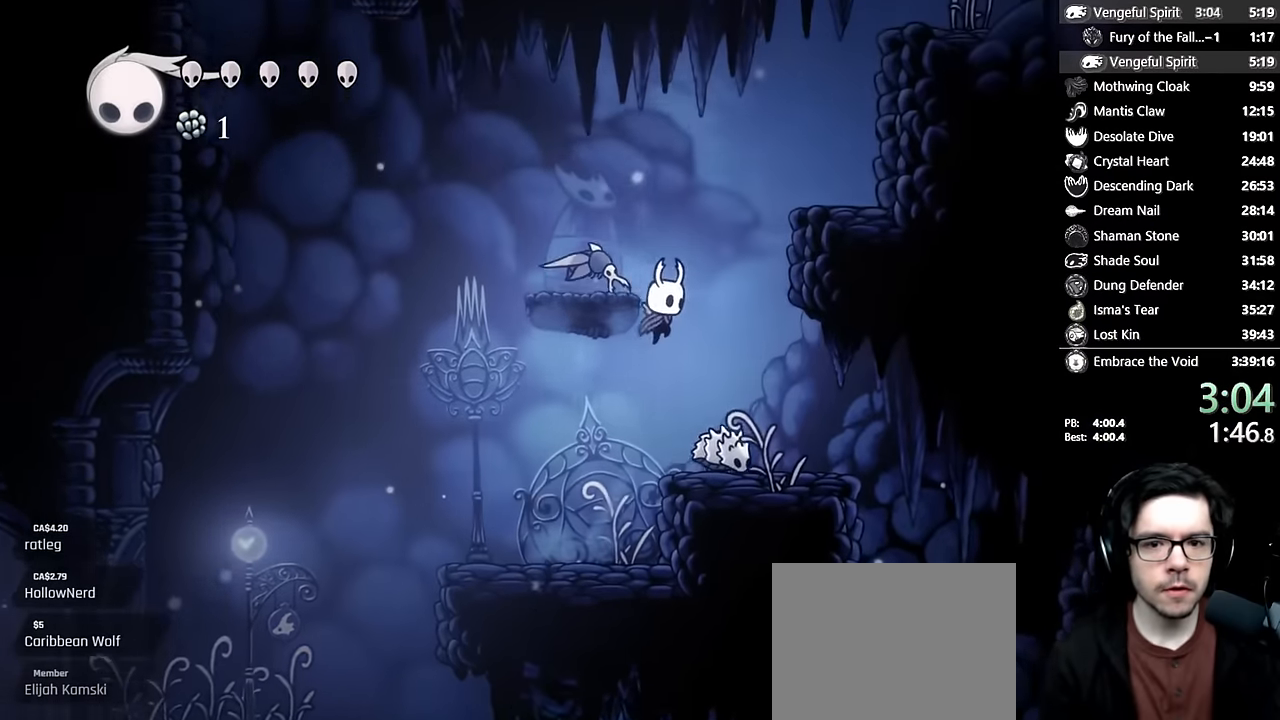
{"dt_ms": 1000, "buttons": ["DPAD_RIGHT"], "left_stick": "center", "right_stick": "center"}
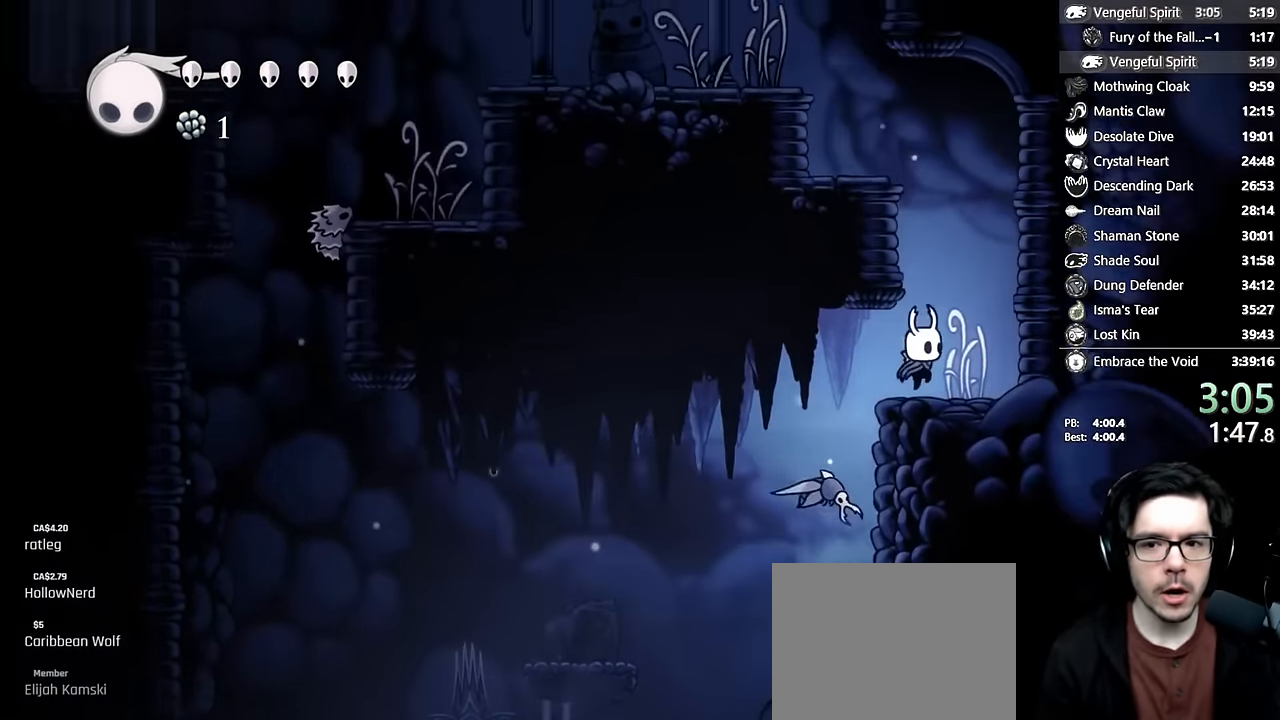
{"dt_ms": 500, "buttons": ["DPAD_LEFT"], "left_stick": "center", "right_stick": "center", "events": [[66, "A", "down"], [216, "DPAD_RIGHT", "up"], [250, "DPAD_LEFT", "down"], [466, "A", "up"]]}
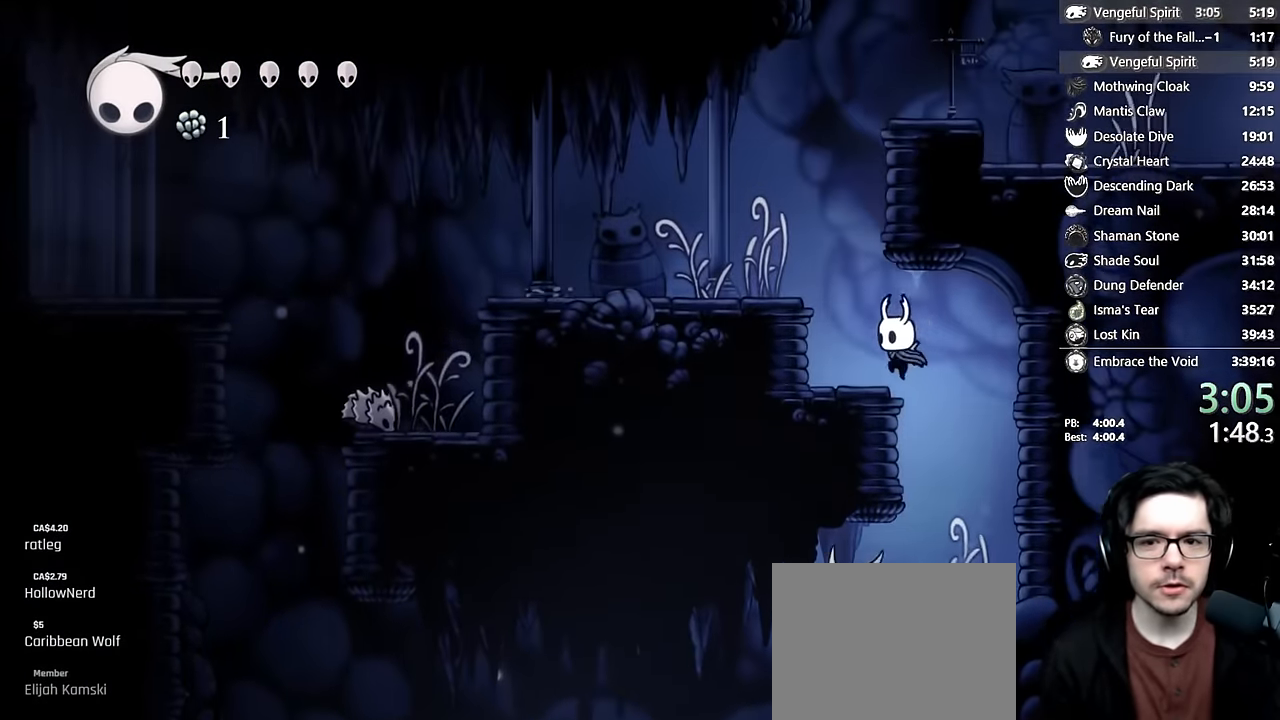
{"dt_ms": 500, "buttons": ["X", "DPAD_LEFT"], "left_stick": "center", "right_stick": "center", "events": [[100, "A", "down"], [300, "A", "up"], [383, "X", "down"]]}
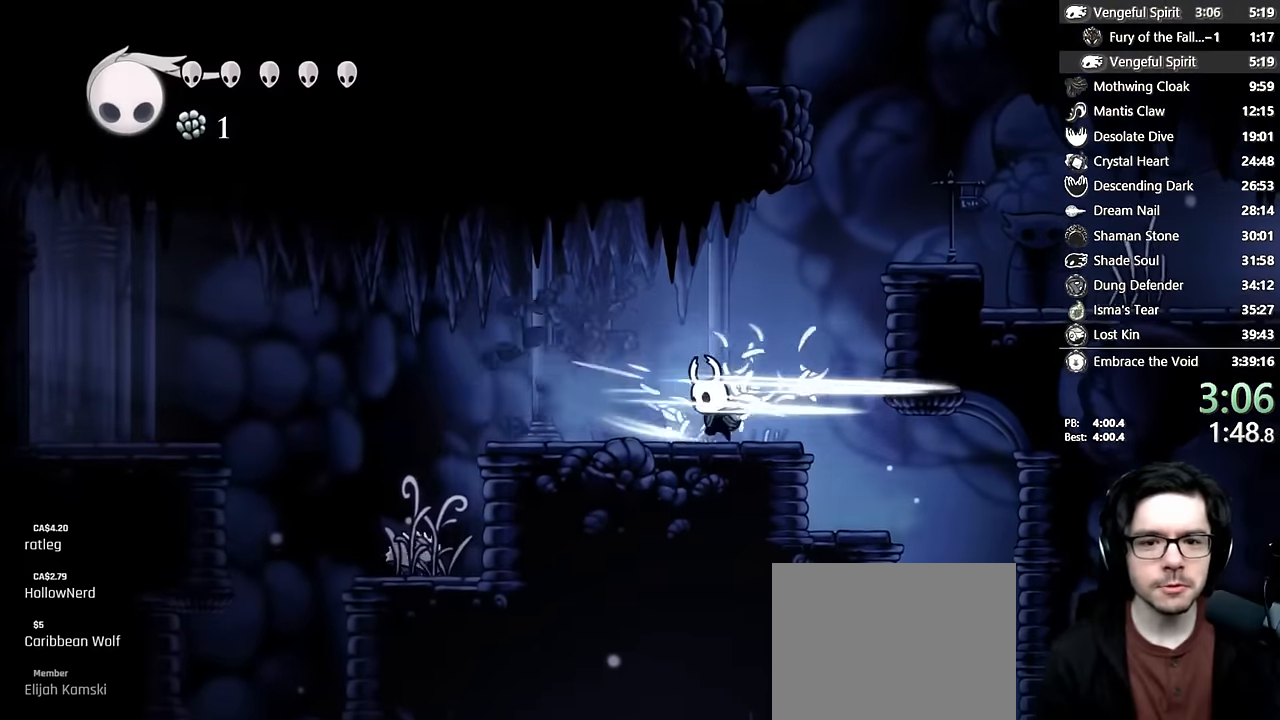
{"dt_ms": 500, "buttons": ["DPAD_LEFT"], "left_stick": "center", "right_stick": "center", "events": [[116, "X", "up"]]}
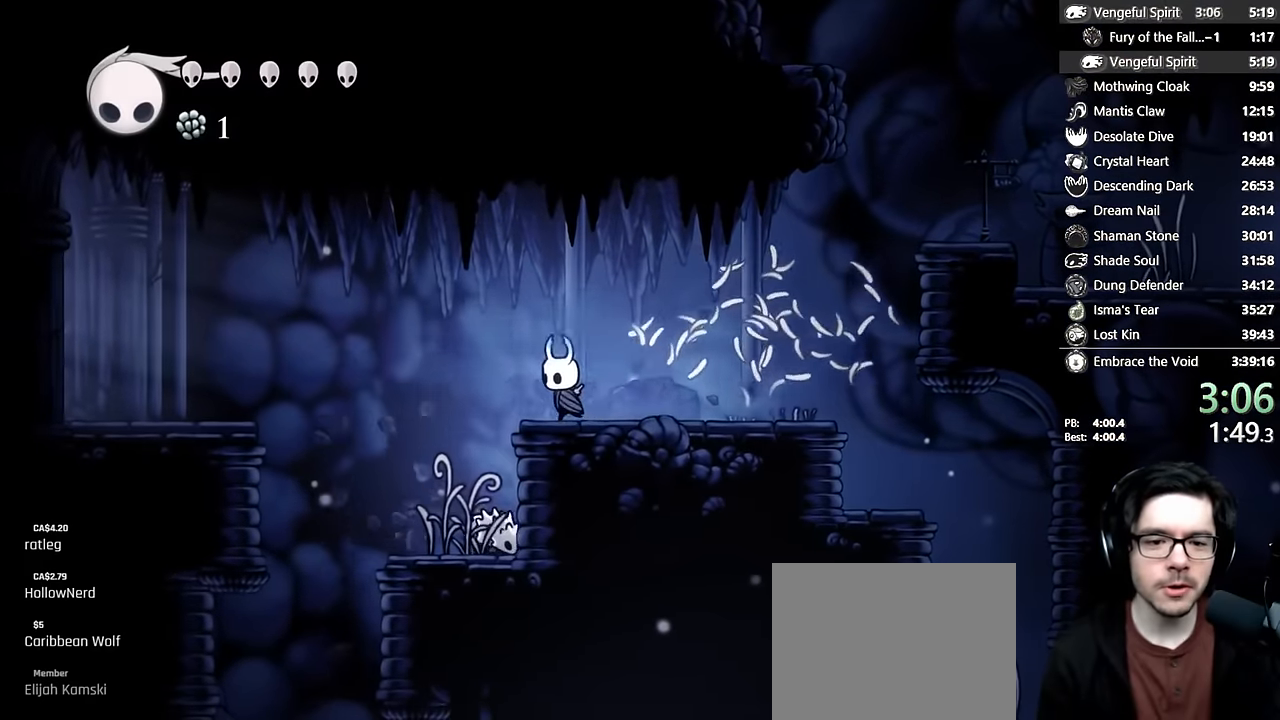
{"dt_ms": 500, "buttons": ["A", "DPAD_LEFT"], "left_stick": "center", "right_stick": "center", "events": [[83, "A", "down"]]}
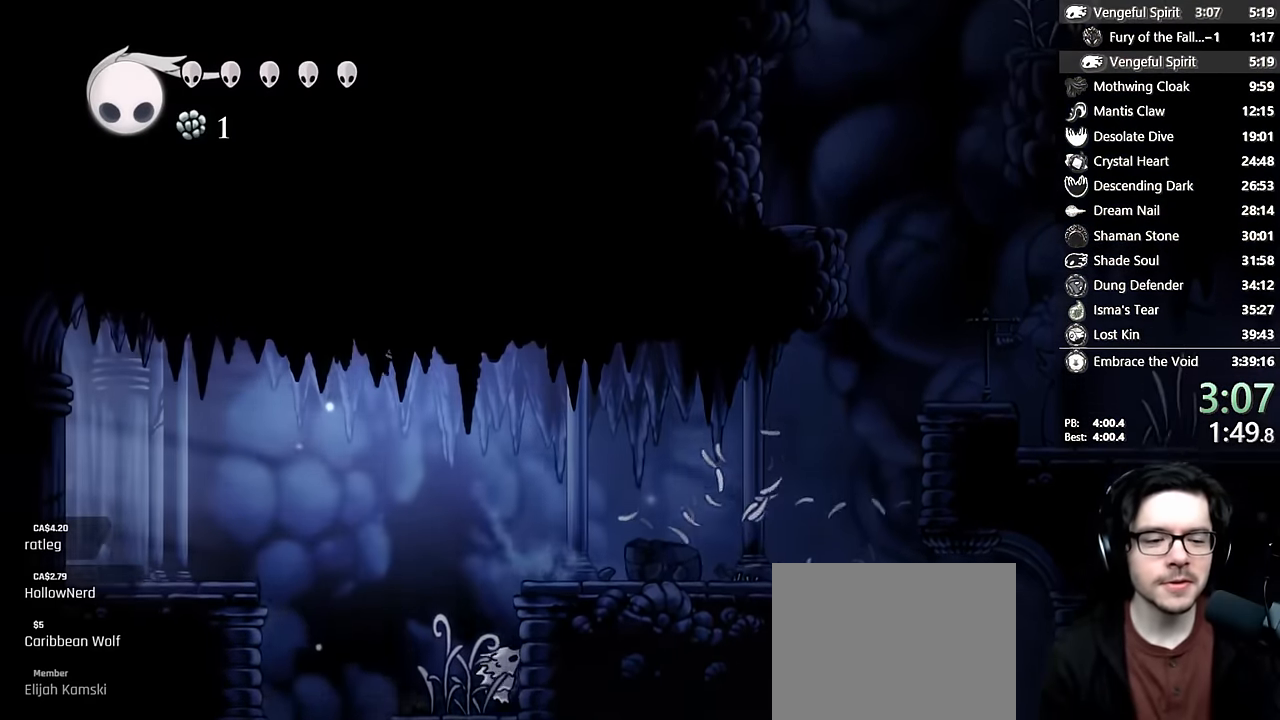
{"dt_ms": 500, "buttons": ["X", "DPAD_LEFT"], "left_stick": "center", "right_stick": "center", "events": [[133, "A", "up"], [316, "X", "down"]]}
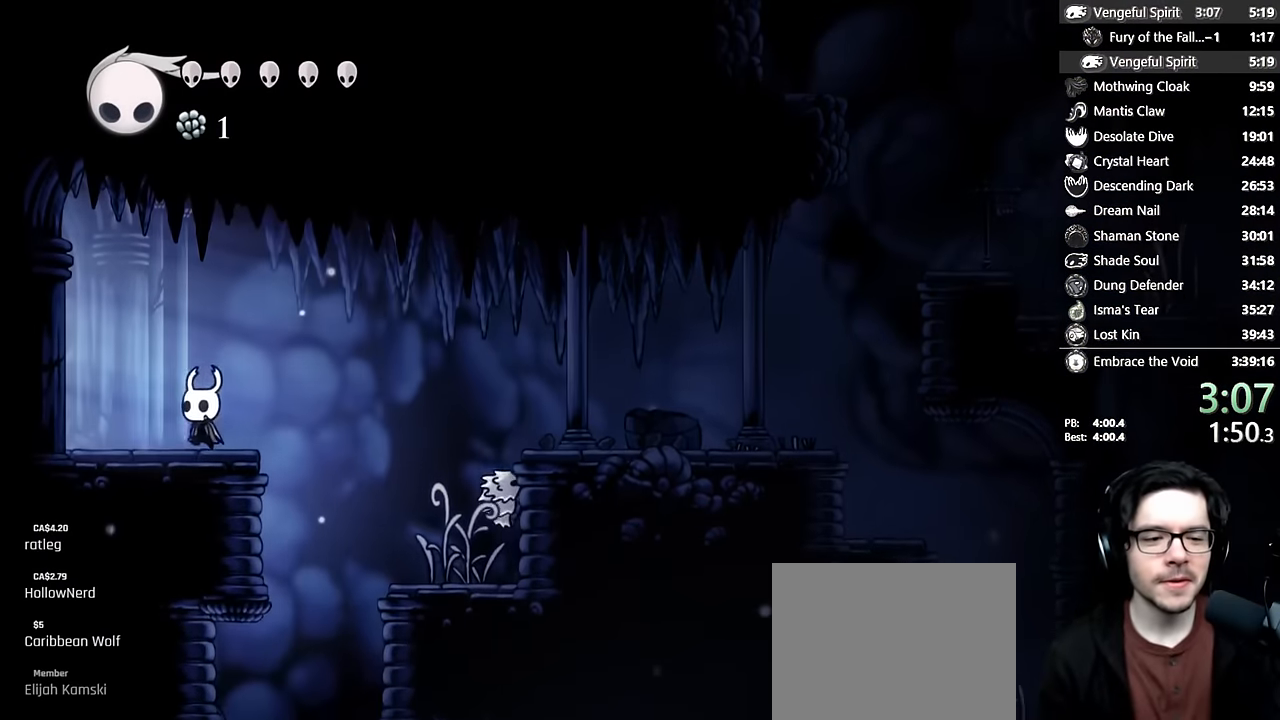
{"dt_ms": 500, "buttons": ["DPAD_LEFT"], "left_stick": "center", "right_stick": "center", "events": [[50, "X", "up"]]}
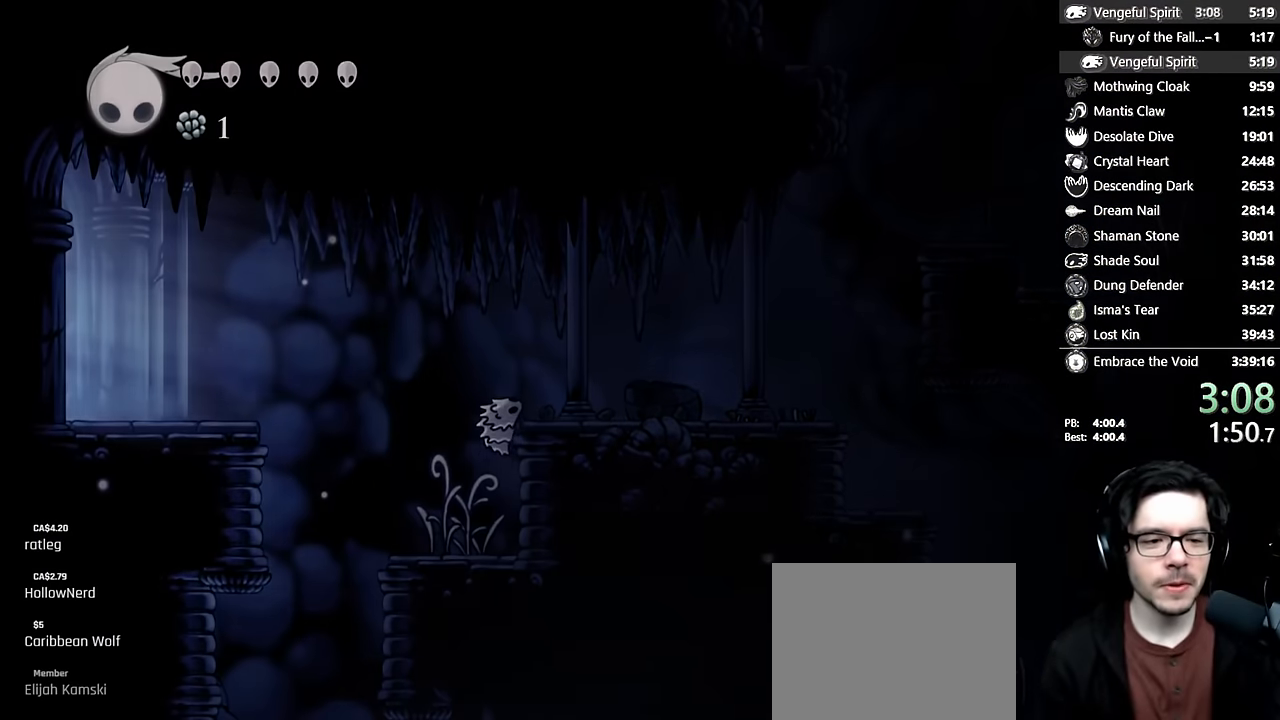
{"dt_ms": 500, "buttons": [], "left_stick": "center", "right_stick": "center", "events": [[216, "DPAD_LEFT", "up"]]}
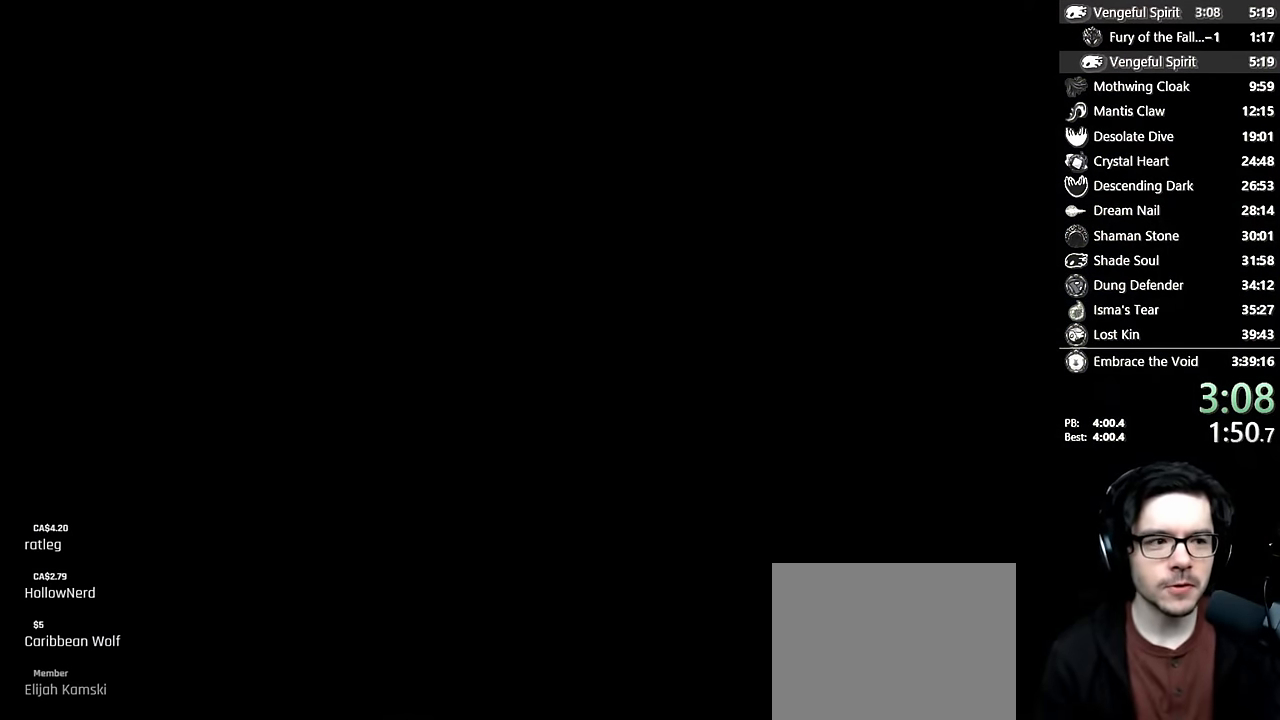
{"dt_ms": 500, "buttons": [], "left_stick": "center", "right_stick": "center", "events": []}
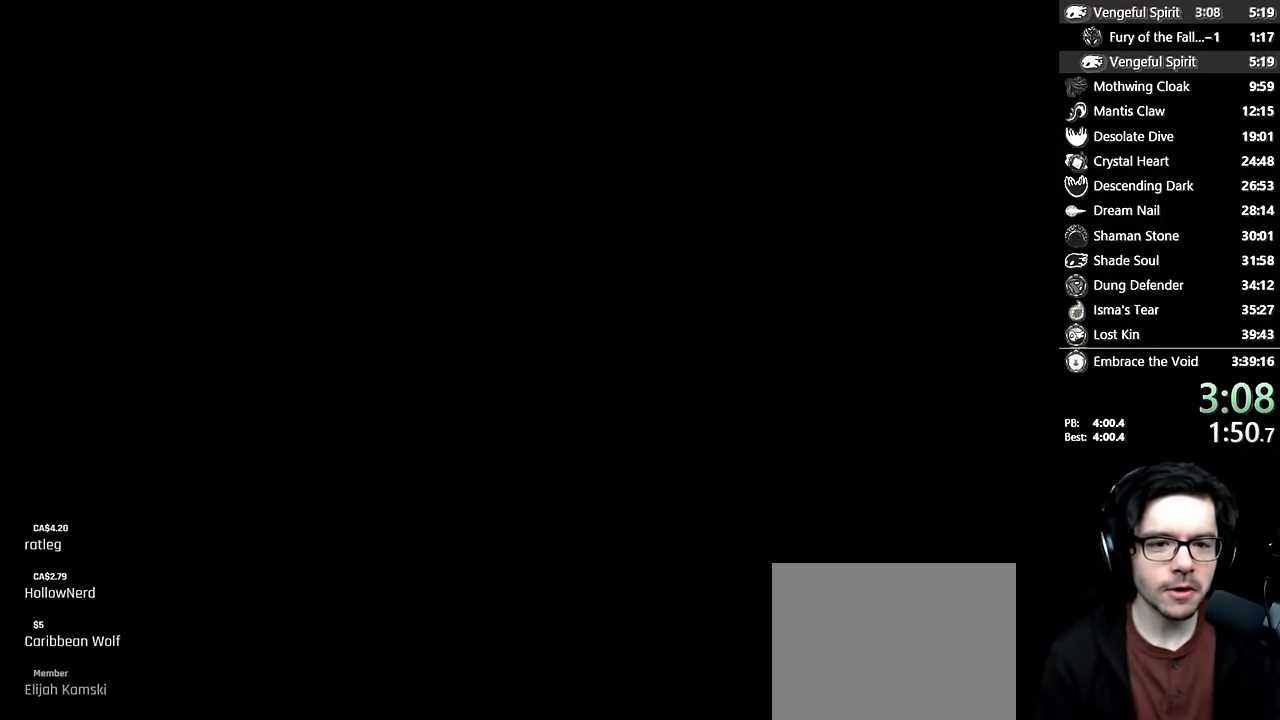
{"dt_ms": 500, "buttons": ["DPAD_LEFT"], "left_stick": "center", "right_stick": "center", "events": [[300, "DPAD_LEFT", "down"]]}
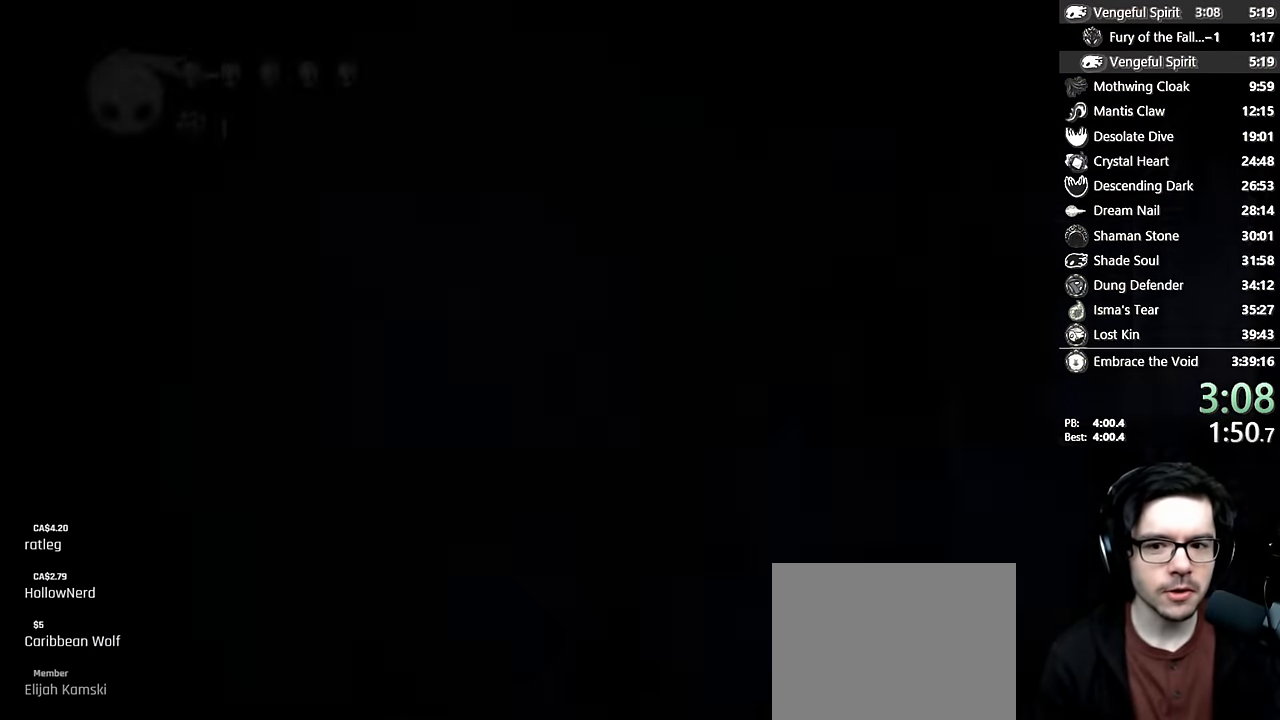
{"dt_ms": 500, "buttons": ["DPAD_LEFT"], "left_stick": "center", "right_stick": "center", "events": []}
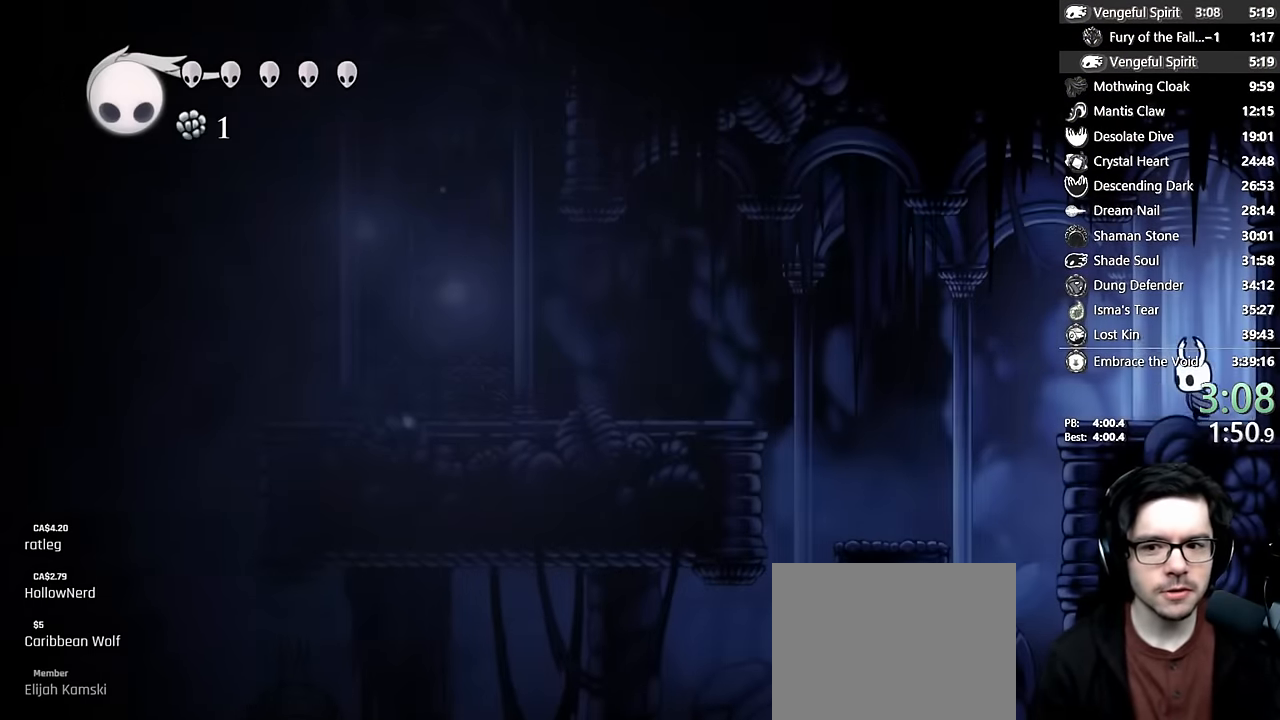
{"dt_ms": 500, "buttons": ["DPAD_LEFT"], "left_stick": "center", "right_stick": "center", "events": [[183, "X", "down"], [416, "X", "up"]]}
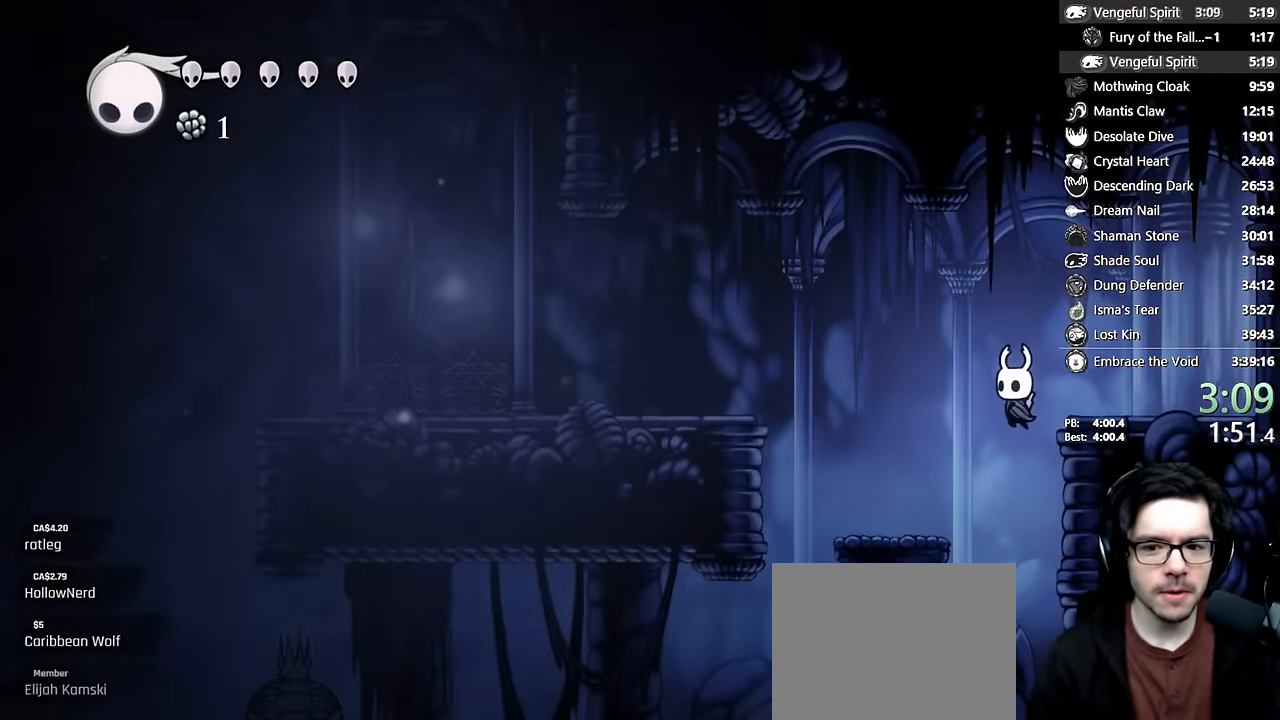
{"dt_ms": 500, "buttons": ["A", "DPAD_LEFT"], "left_stick": "center", "right_stick": "center", "events": [[316, "A", "down"]]}
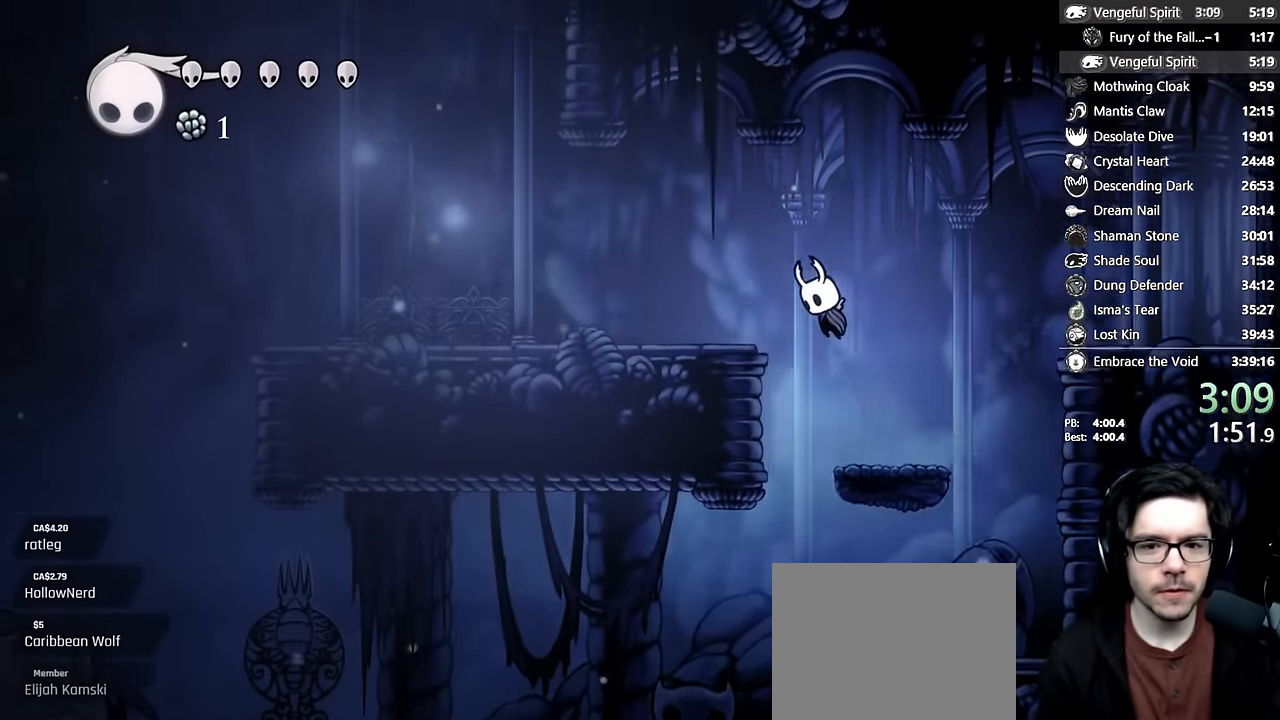
{"dt_ms": 500, "buttons": ["DPAD_LEFT"], "left_stick": "center", "right_stick": "center", "events": [[150, "A", "up"], [283, "X", "down"], [500, "X", "up"]]}
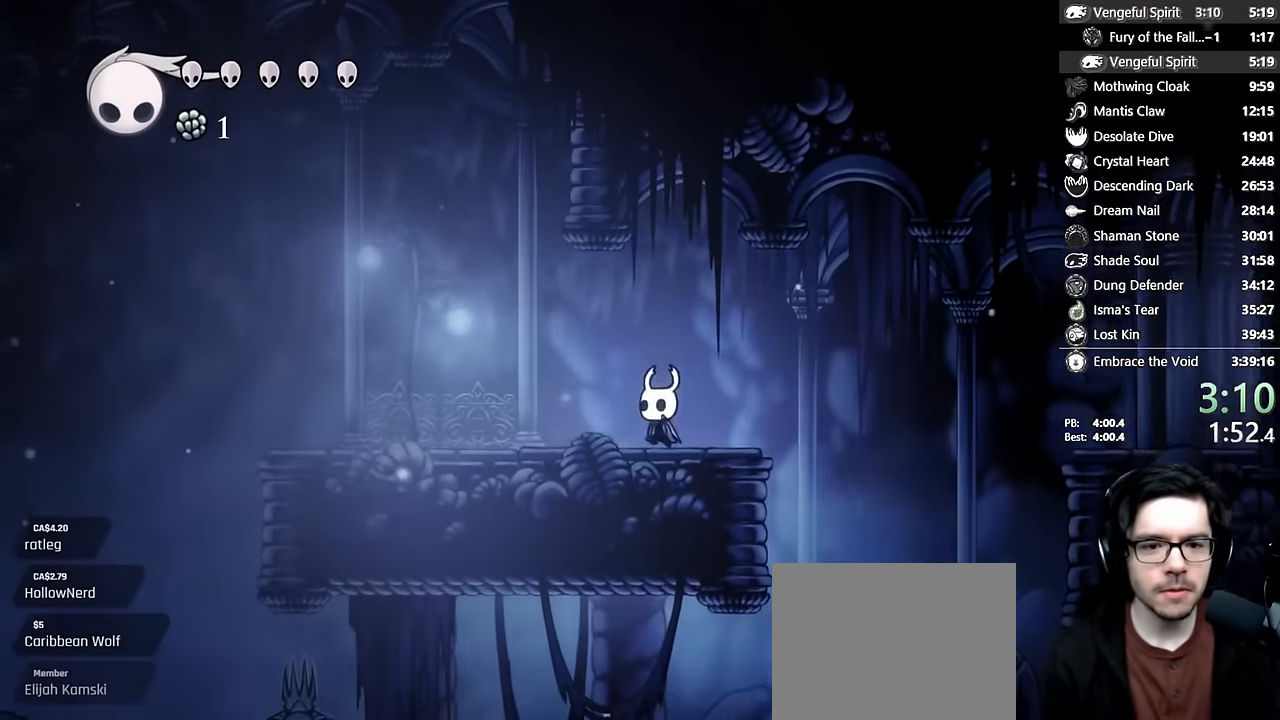
{"dt_ms": 500, "buttons": ["DPAD_LEFT"], "left_stick": "center", "right_stick": "center", "events": [[166, "X", "down"], [433, "X", "up"]]}
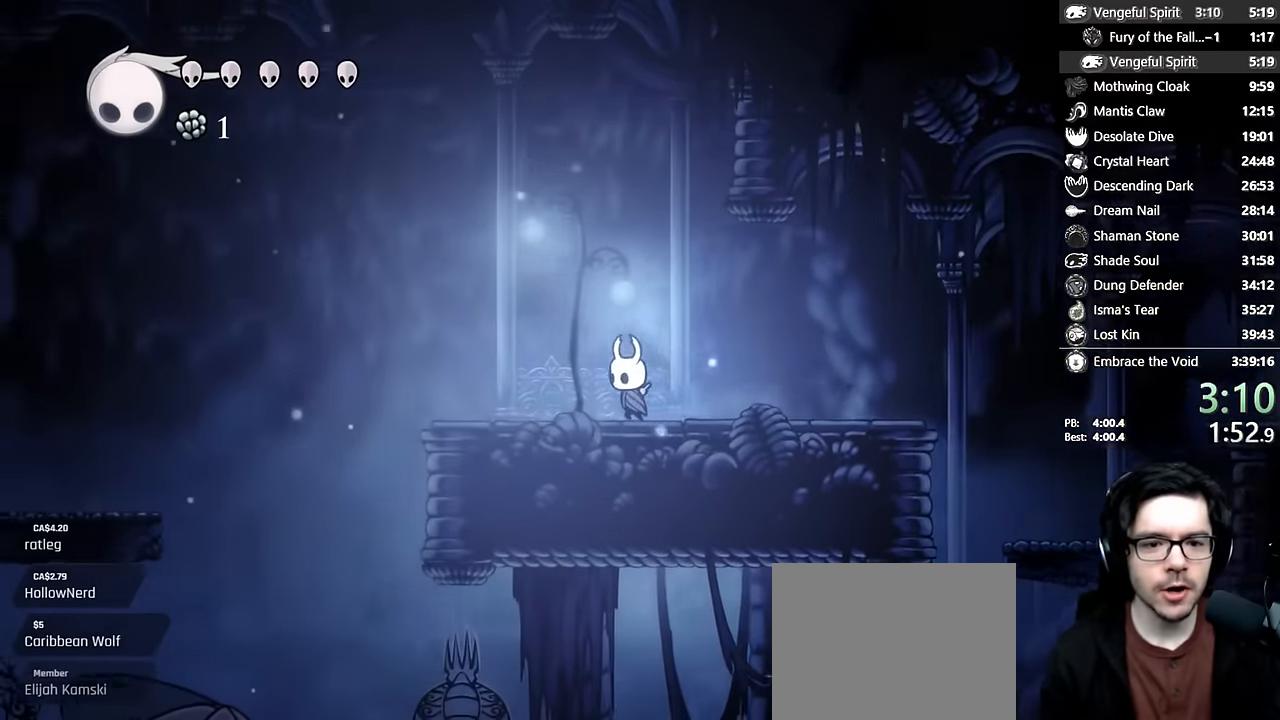
{"dt_ms": 1000, "buttons": ["DPAD_LEFT"], "left_stick": "center", "right_stick": "center"}
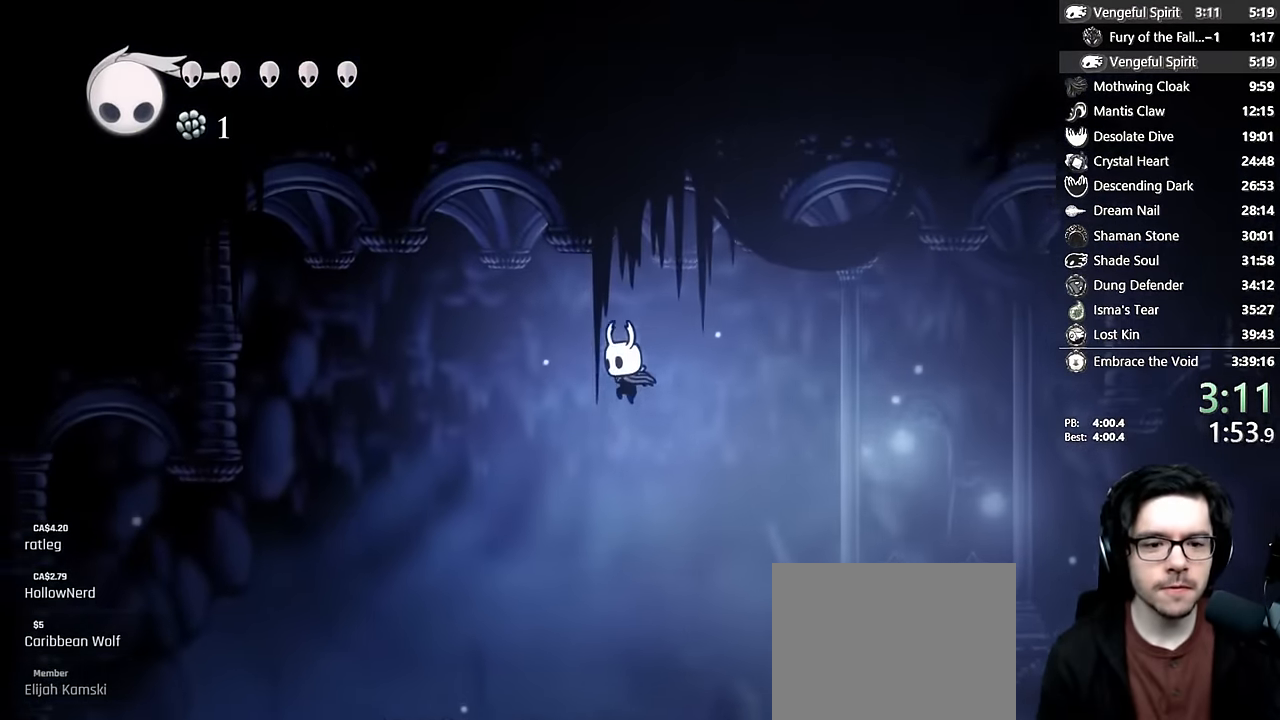
{"dt_ms": 500, "buttons": ["DPAD_LEFT"], "left_stick": "center", "right_stick": "center", "events": []}
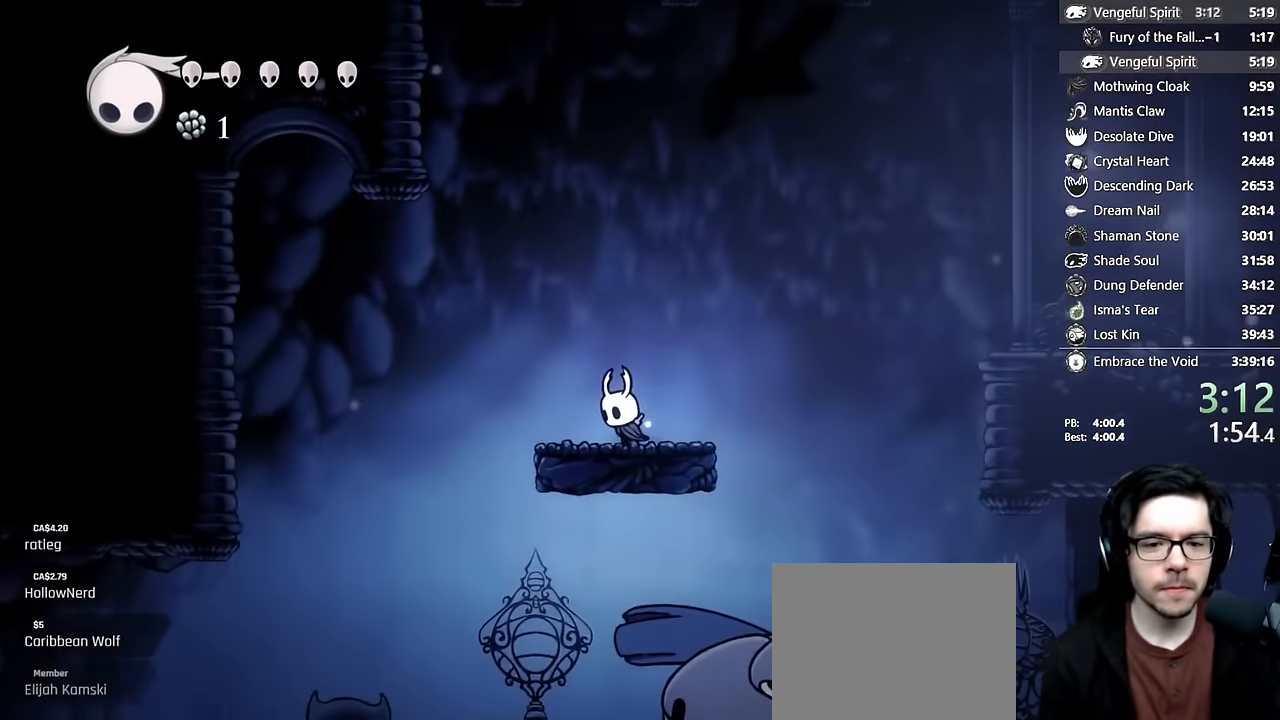
{"dt_ms": 500, "buttons": ["DPAD_LEFT"], "left_stick": "center", "right_stick": "center", "events": [[50, "A", "down"], [250, "A", "up"]]}
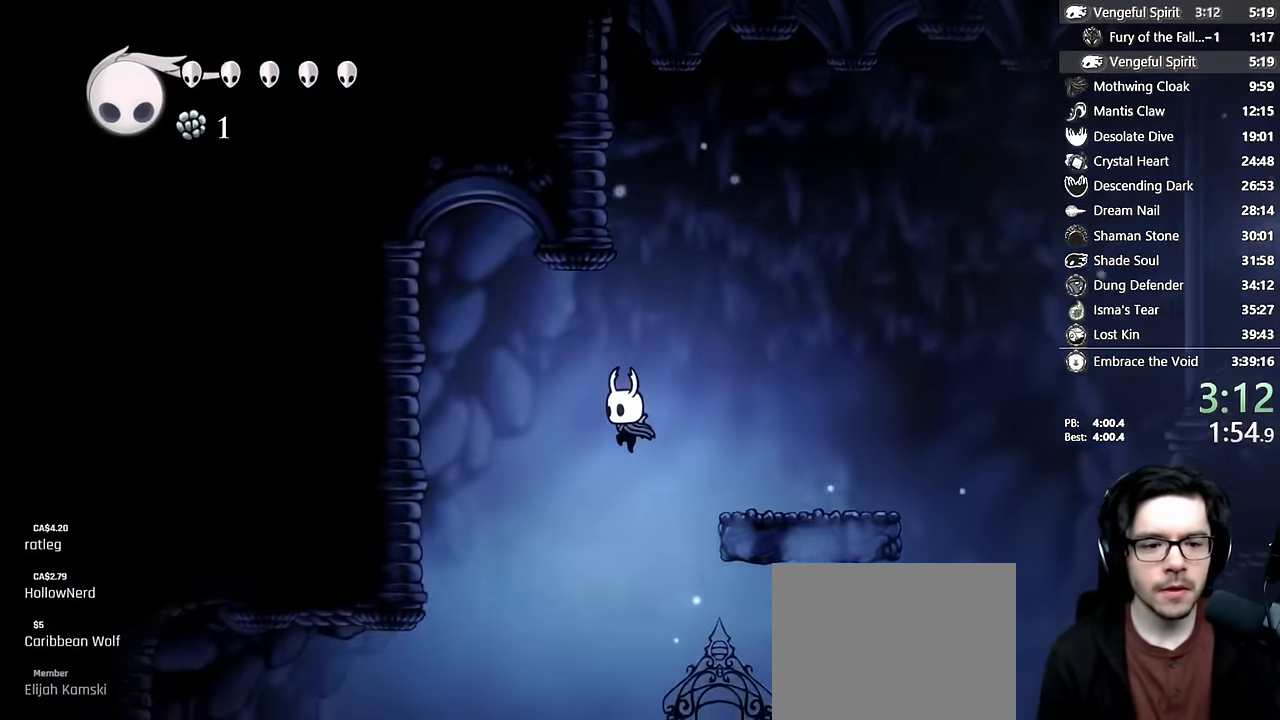
{"dt_ms": 500, "buttons": ["DPAD_LEFT"], "left_stick": "center", "right_stick": "center", "events": []}
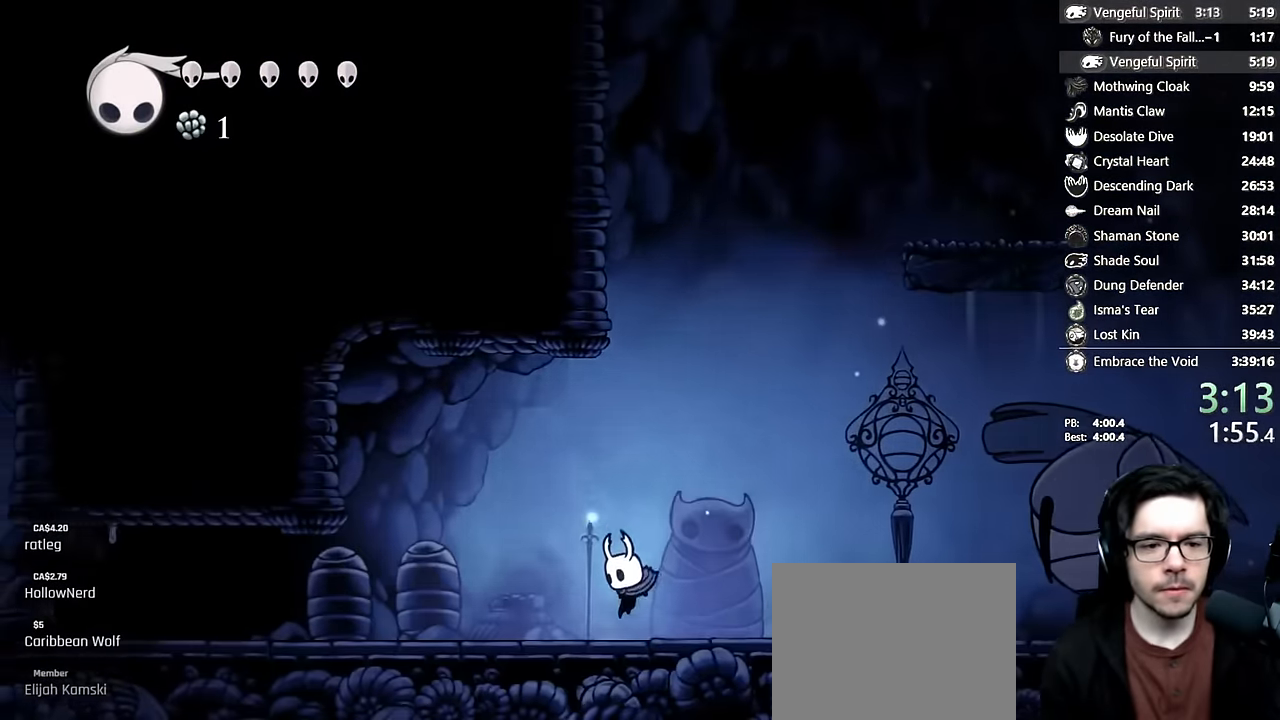
{"dt_ms": 500, "buttons": ["X", "DPAD_UP", "DPAD_LEFT"], "left_stick": "center", "right_stick": "center", "events": [[50, "A", "down"], [133, "DPAD_UP", "down"], [350, "A", "up"], [416, "X", "down"]]}
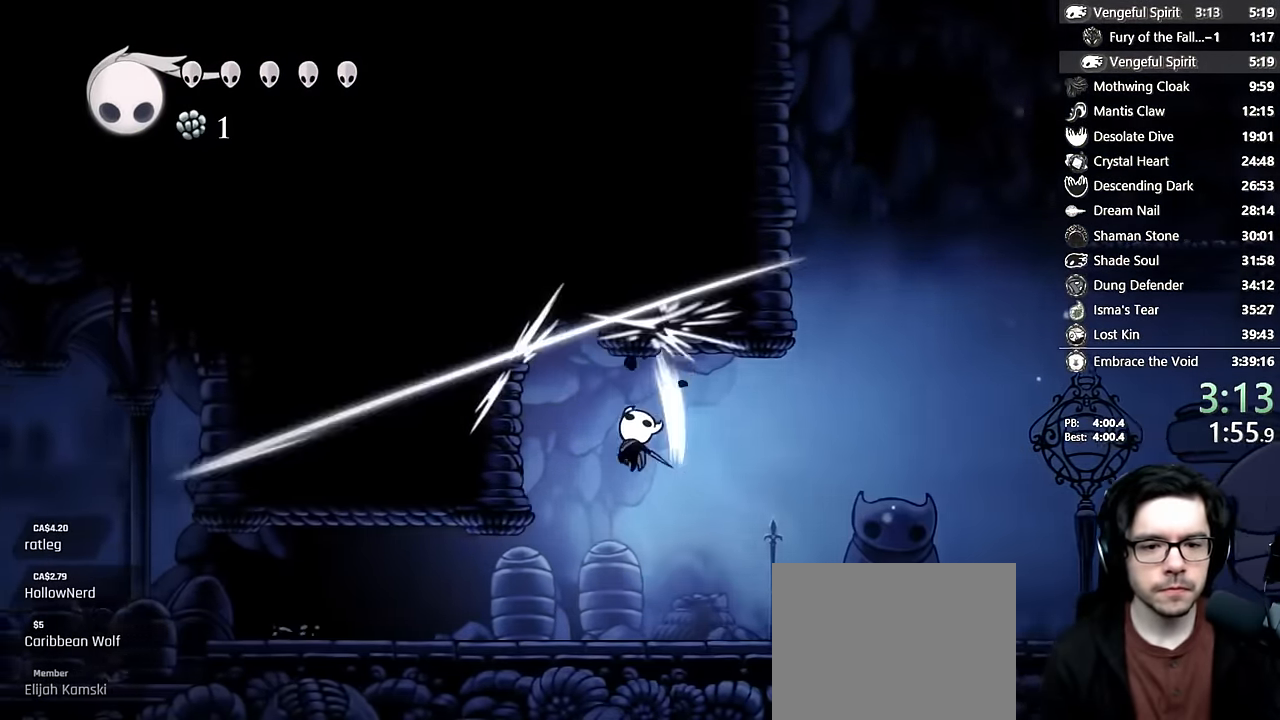
{"dt_ms": 500, "buttons": ["X", "DPAD_UP", "DPAD_LEFT"], "left_stick": "center", "right_stick": "center", "events": [[166, "X", "up"], [350, "X", "down"]]}
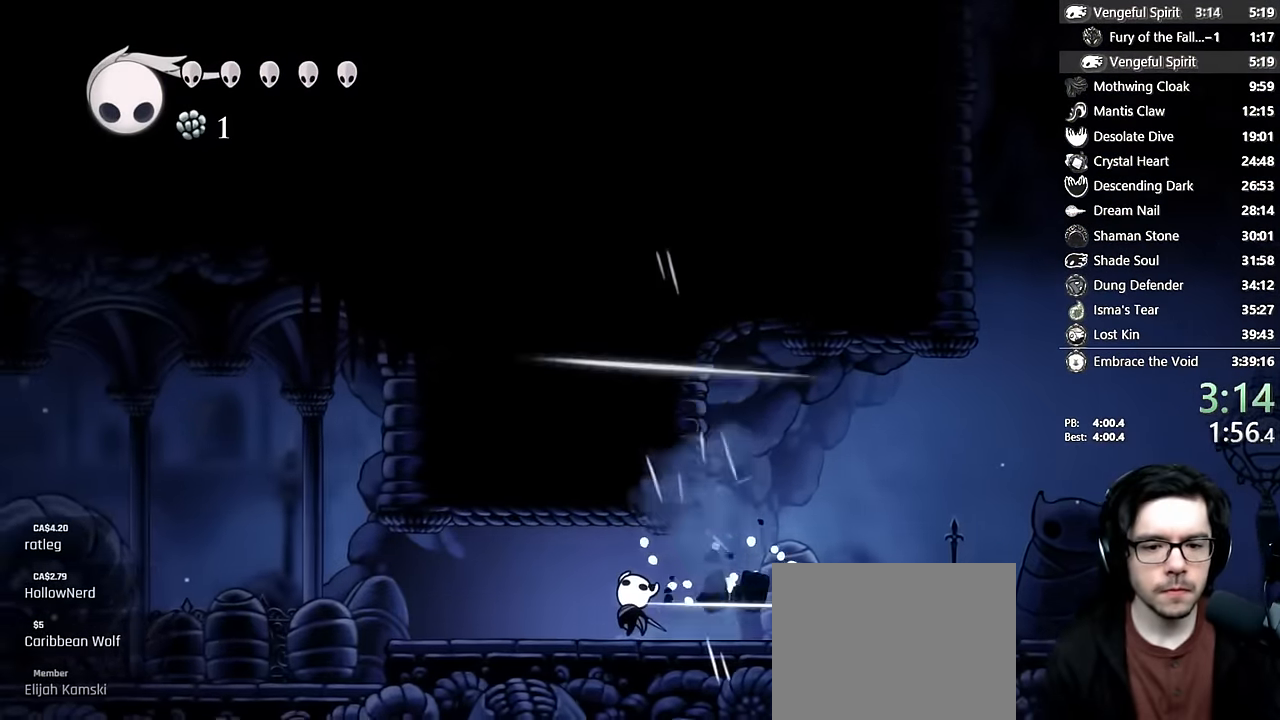
{"dt_ms": 500, "buttons": ["DPAD_LEFT"], "left_stick": "center", "right_stick": "center"}
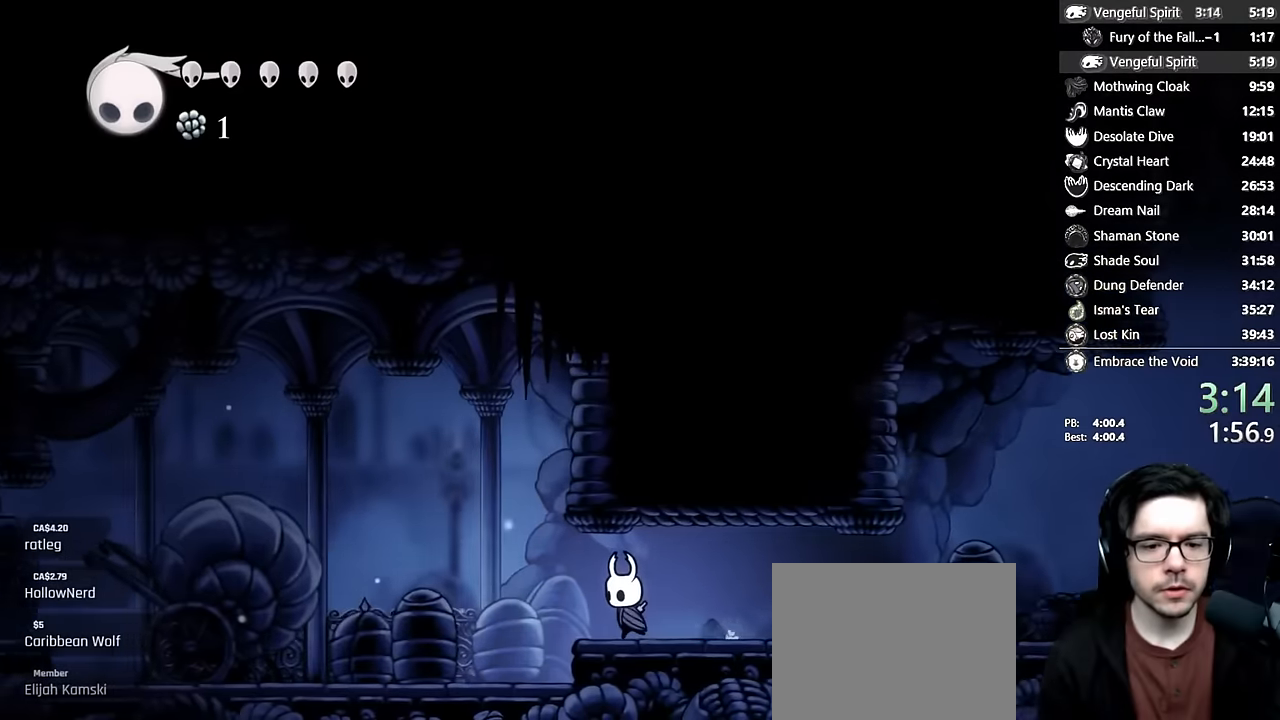
{"dt_ms": 500, "buttons": ["DPAD_LEFT"], "left_stick": "center", "right_stick": "center", "events": [[150, "A", "down"], [200, "A", "up"]]}
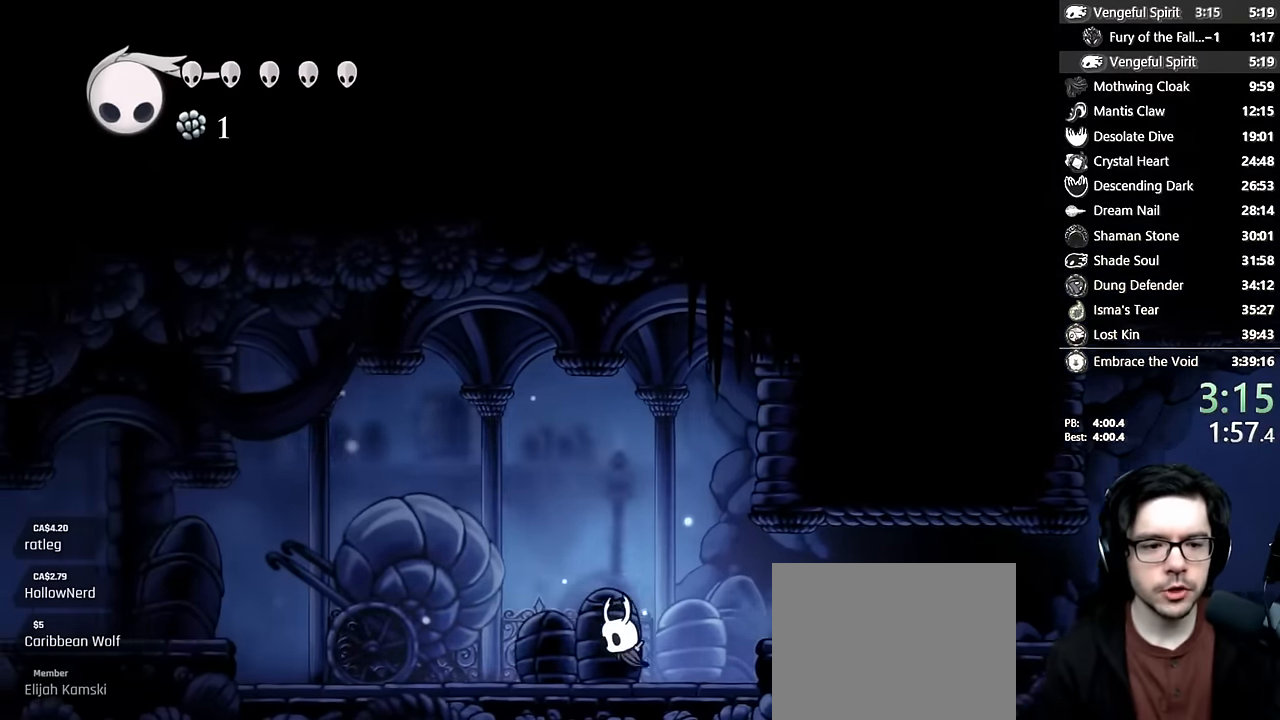
{"dt_ms": 500, "buttons": ["DPAD_LEFT"], "left_stick": "center", "right_stick": "center", "events": [[83, "A", "down"], [216, "A", "up"]]}
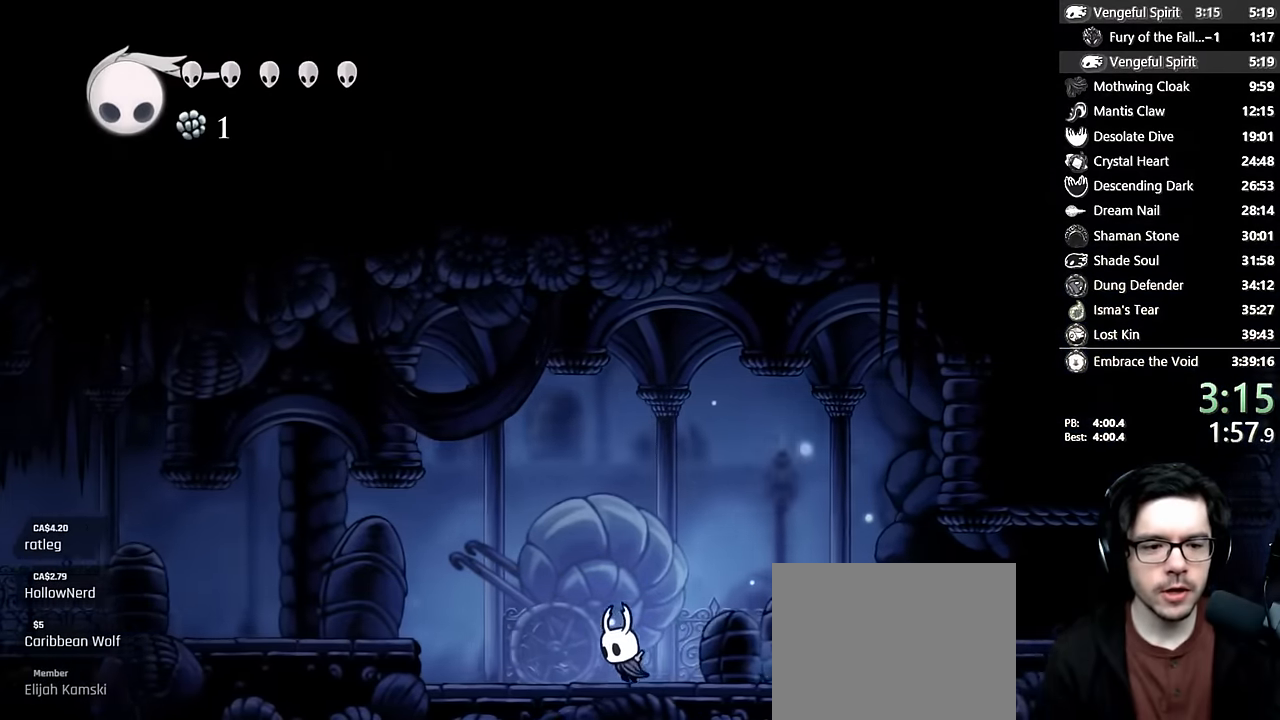
{"dt_ms": 500, "buttons": ["DPAD_LEFT"], "left_stick": "center", "right_stick": "center", "events": [[250, "A", "down"], [450, "A", "up"]]}
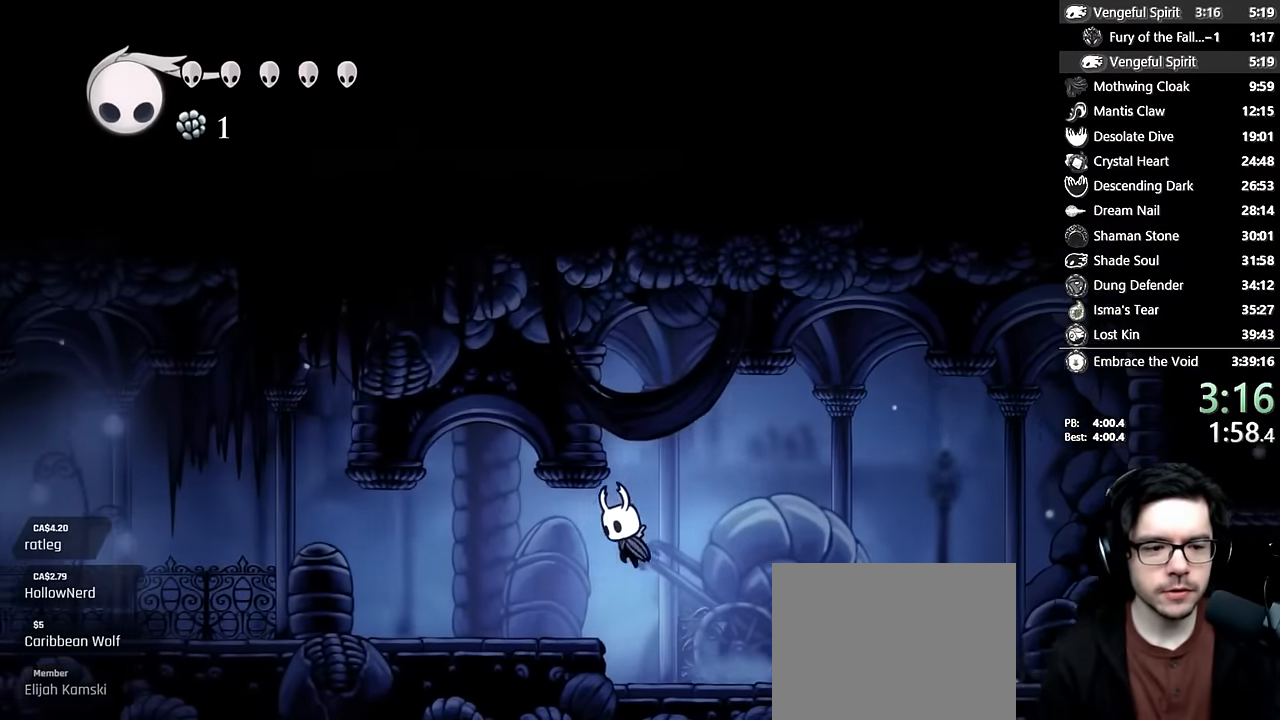
{"dt_ms": 500, "buttons": ["DPAD_LEFT"], "left_stick": "center", "right_stick": "center", "events": []}